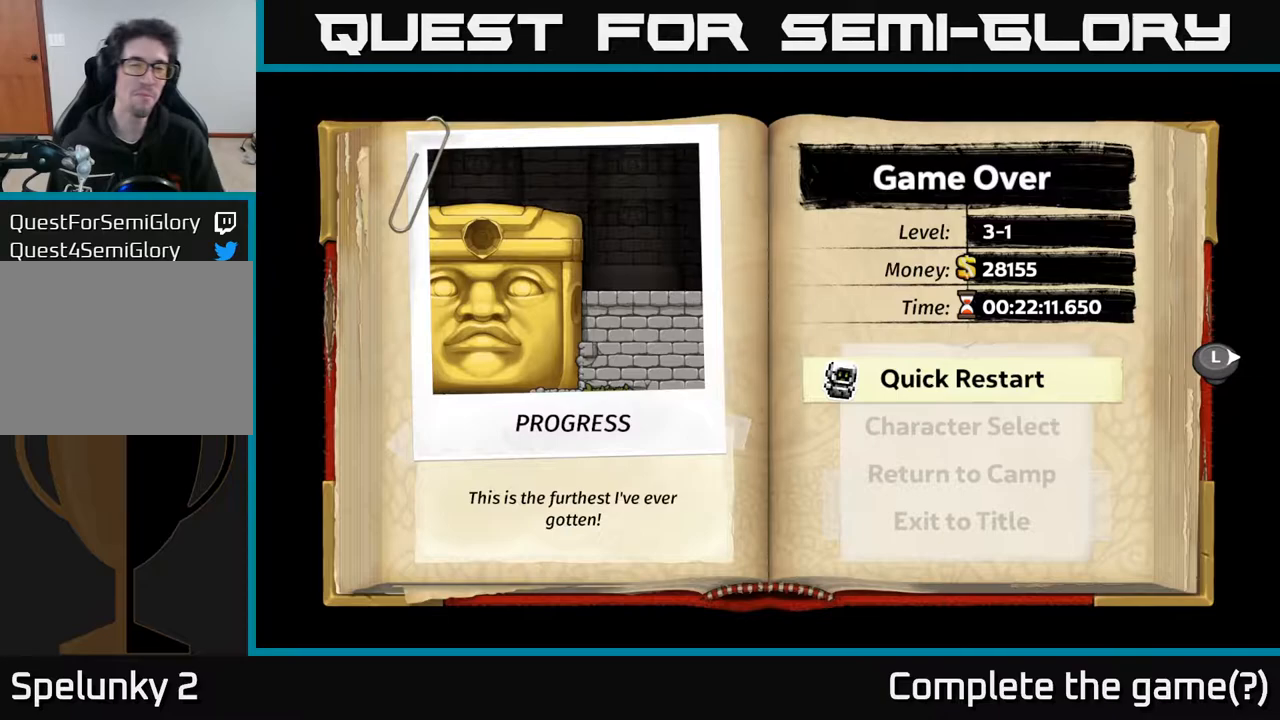
Gameplay with a controller (Xbox layout); each line is a JSON object with the inputs held at the frame after it. "events" lists button and stick changes between this image and that frame as [ms after this image, input, new state], when the widget could be followed in between.
{"buttons": [], "left_stick": "center", "right_stick": "center", "events": [[133, "A", "down"], [300, "A", "up"]]}
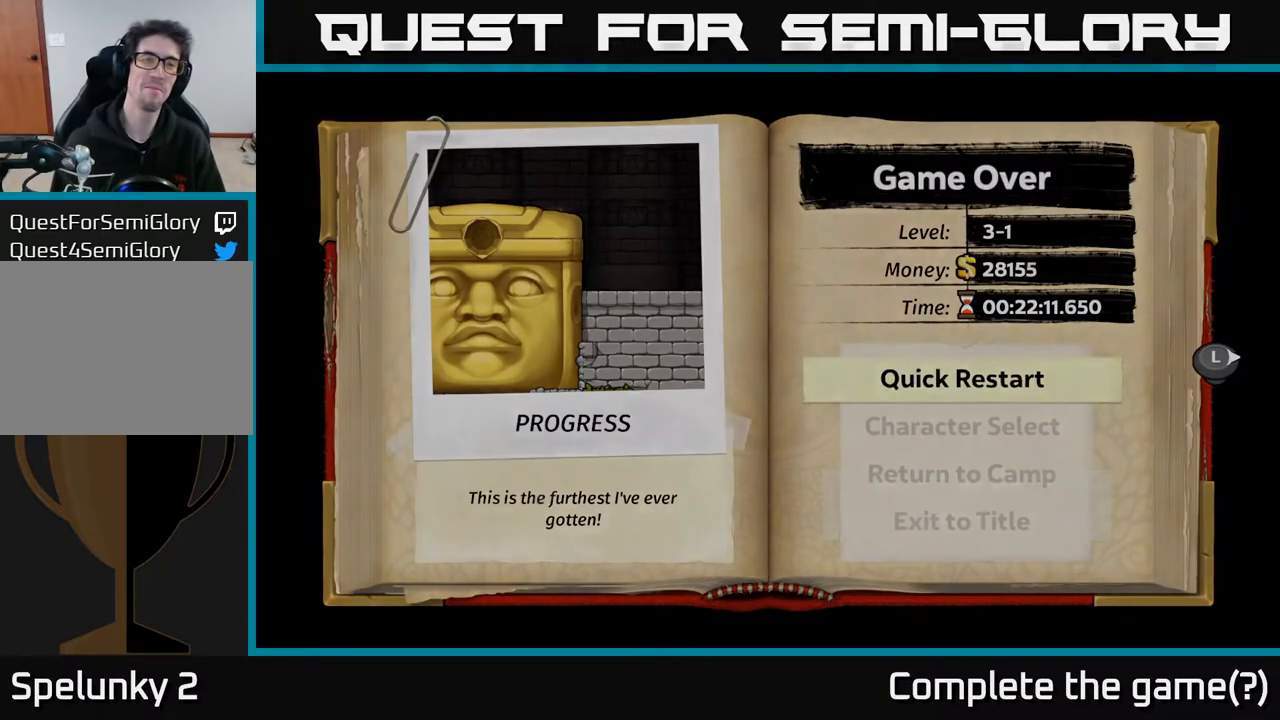
{"buttons": [], "left_stick": "center", "right_stick": "center", "events": []}
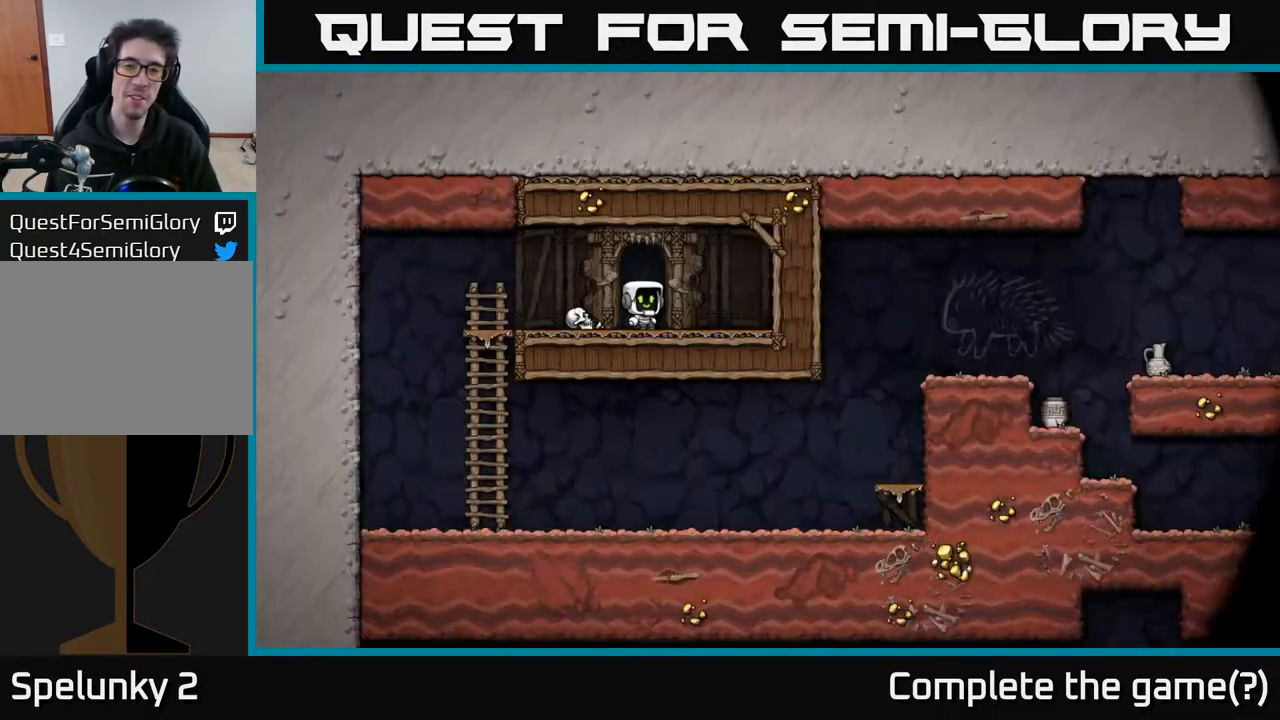
{"buttons": ["DPAD_LEFT"], "left_stick": "center", "right_stick": "center", "events": [[400, "DPAD_LEFT", "down"]]}
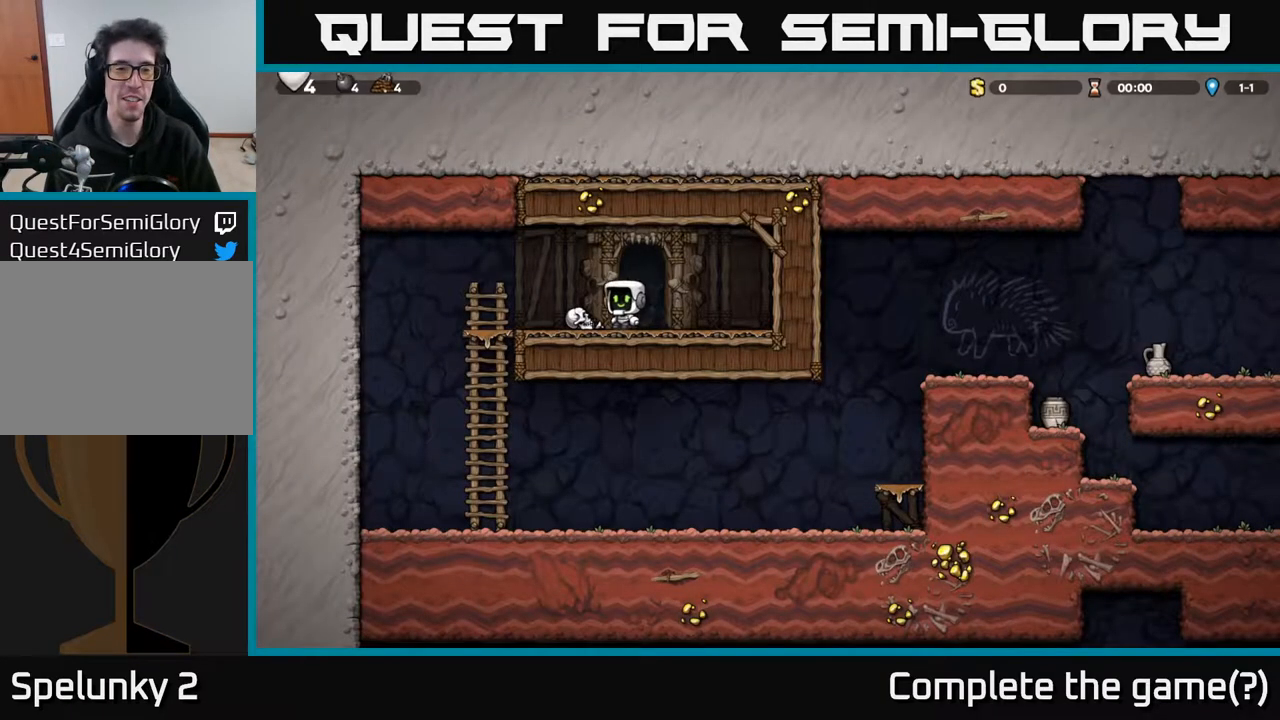
{"buttons": ["A", "DPAD_DOWN"], "left_stick": "center", "right_stick": "center", "events": [[283, "DPAD_DOWN", "down"], [283, "DPAD_LEFT", "up"], [383, "A", "down"]]}
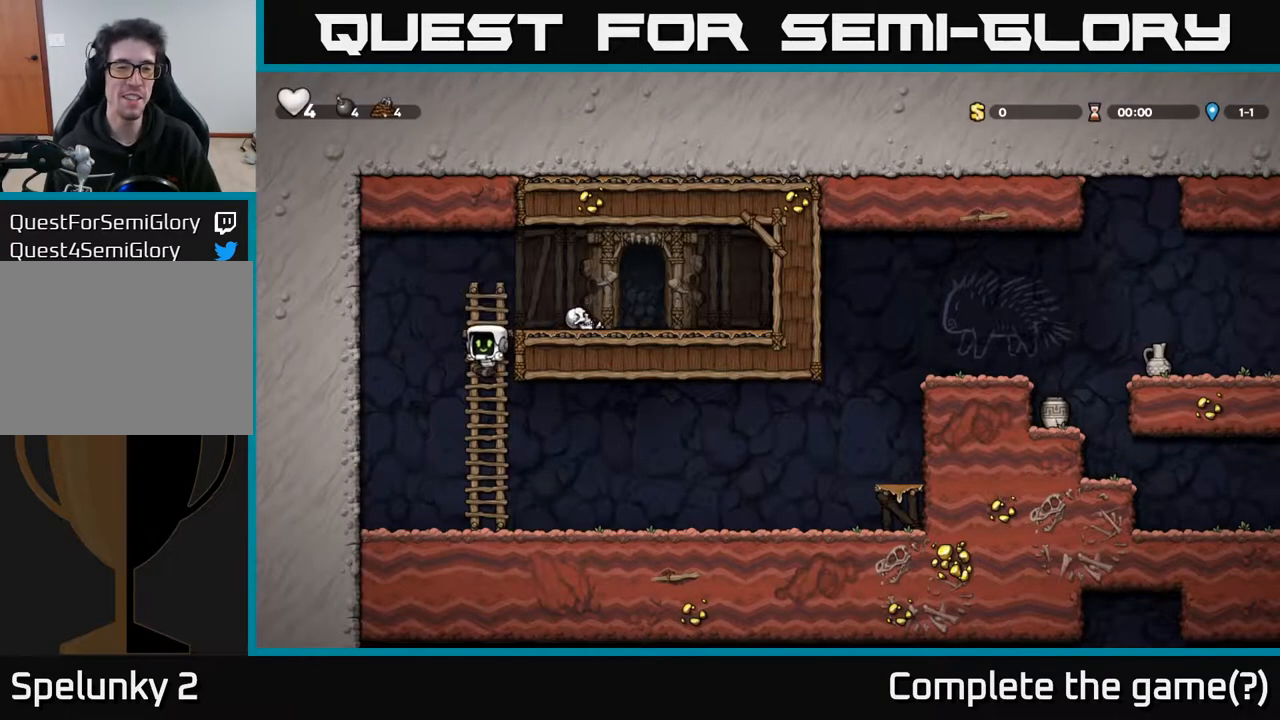
{"buttons": ["DPAD_RIGHT"], "left_stick": "center", "right_stick": "center", "events": [[67, "A", "up"], [133, "DPAD_DOWN", "up"], [217, "DPAD_RIGHT", "down"], [417, "A", "down"], [500, "A", "up"]]}
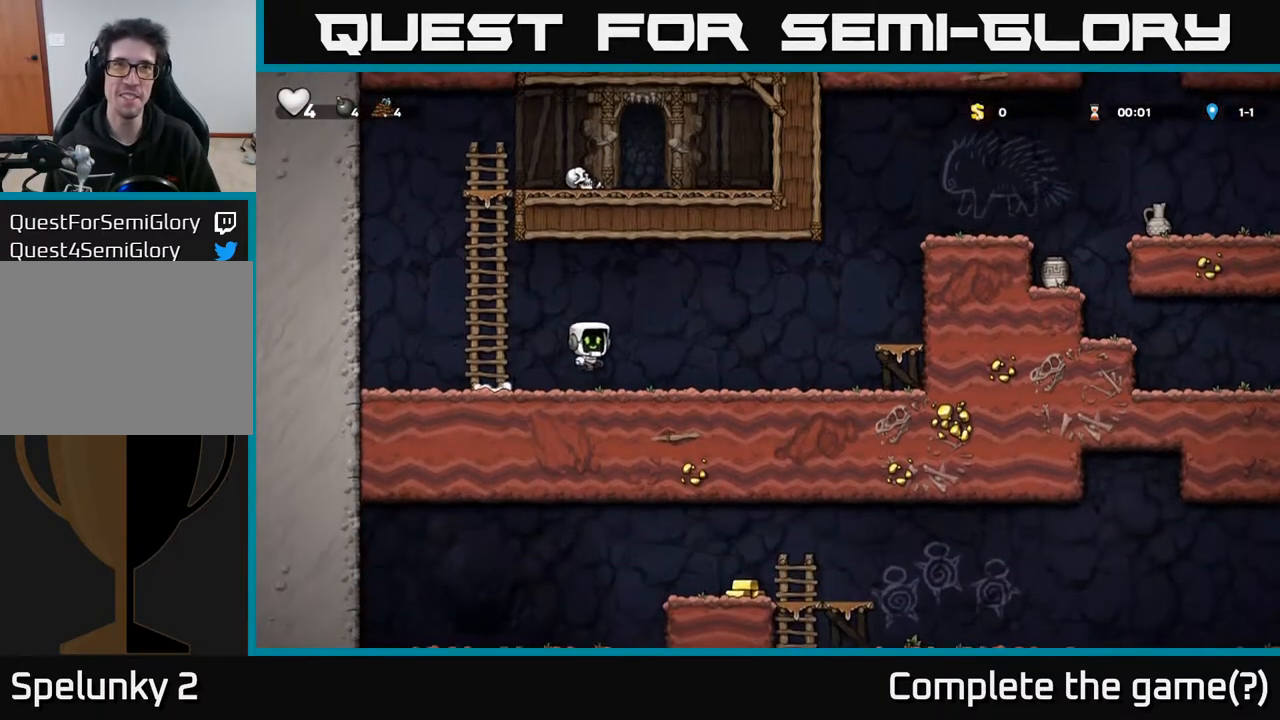
{"buttons": ["A", "DPAD_RIGHT"], "left_stick": "center", "right_stick": "center", "events": [[450, "A", "down"]]}
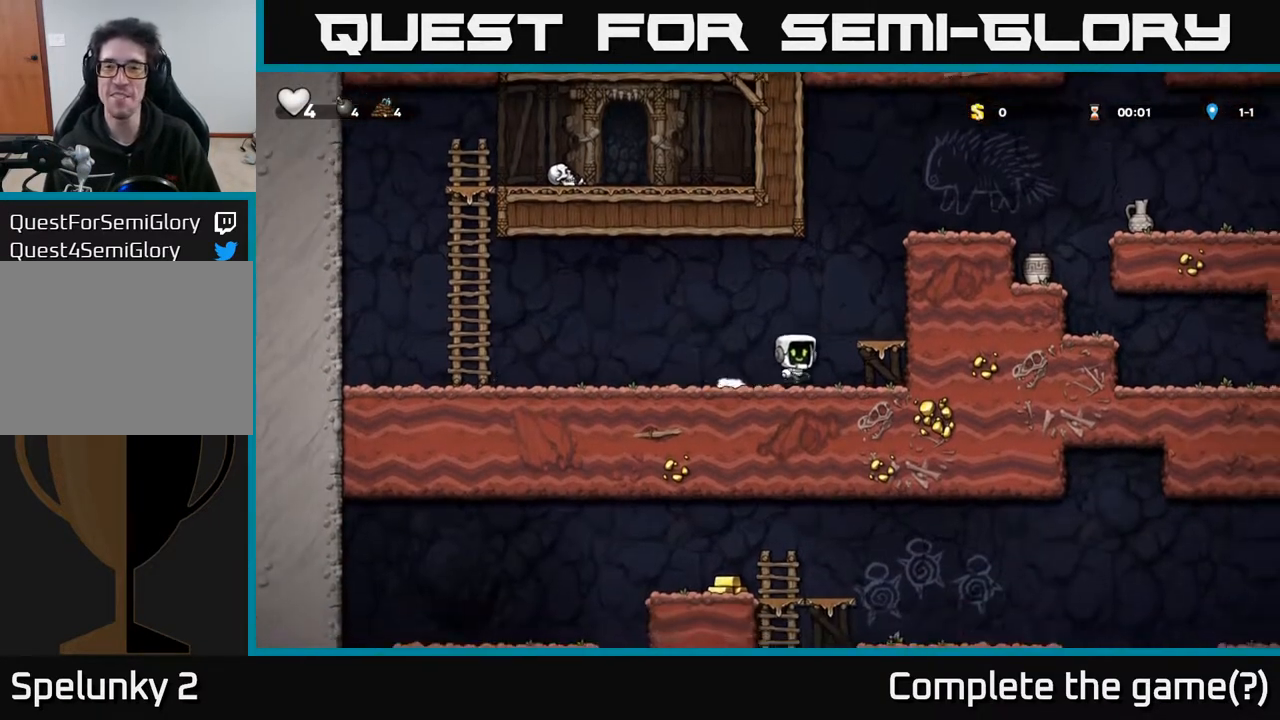
{"buttons": ["DPAD_RIGHT"], "left_stick": "center", "right_stick": "center", "events": [[150, "A", "up"], [300, "A", "down"], [450, "A", "up"]]}
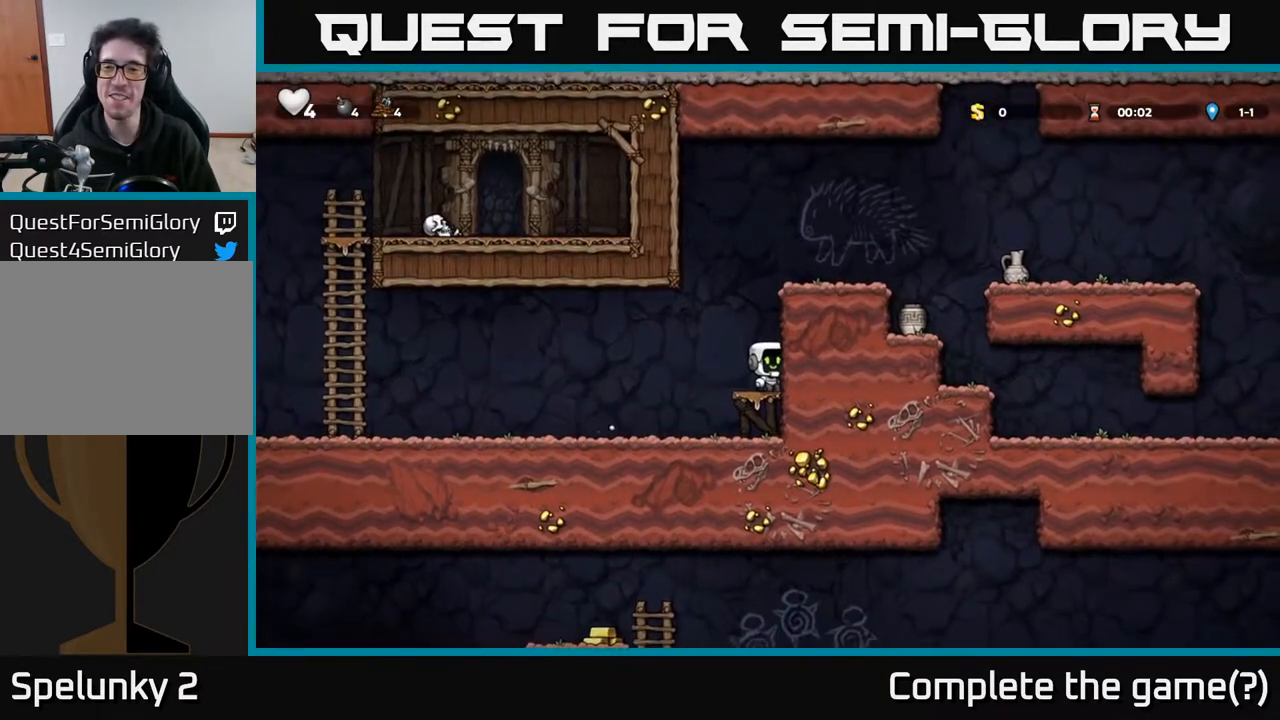
{"buttons": ["DPAD_RIGHT"], "left_stick": "center", "right_stick": "center", "events": [[133, "A", "down"], [317, "A", "up"]]}
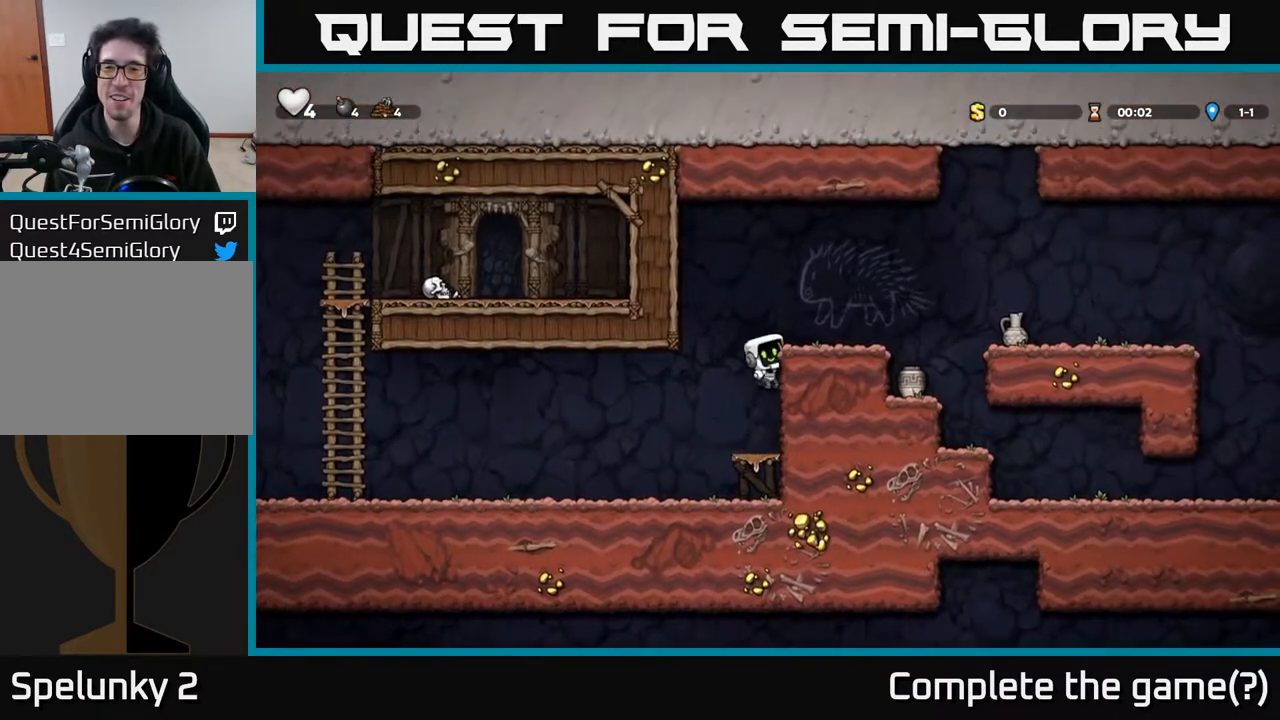
{"buttons": [], "left_stick": "center", "right_stick": "center", "events": [[50, "A", "down"], [267, "A", "up"], [400, "DPAD_RIGHT", "up"]]}
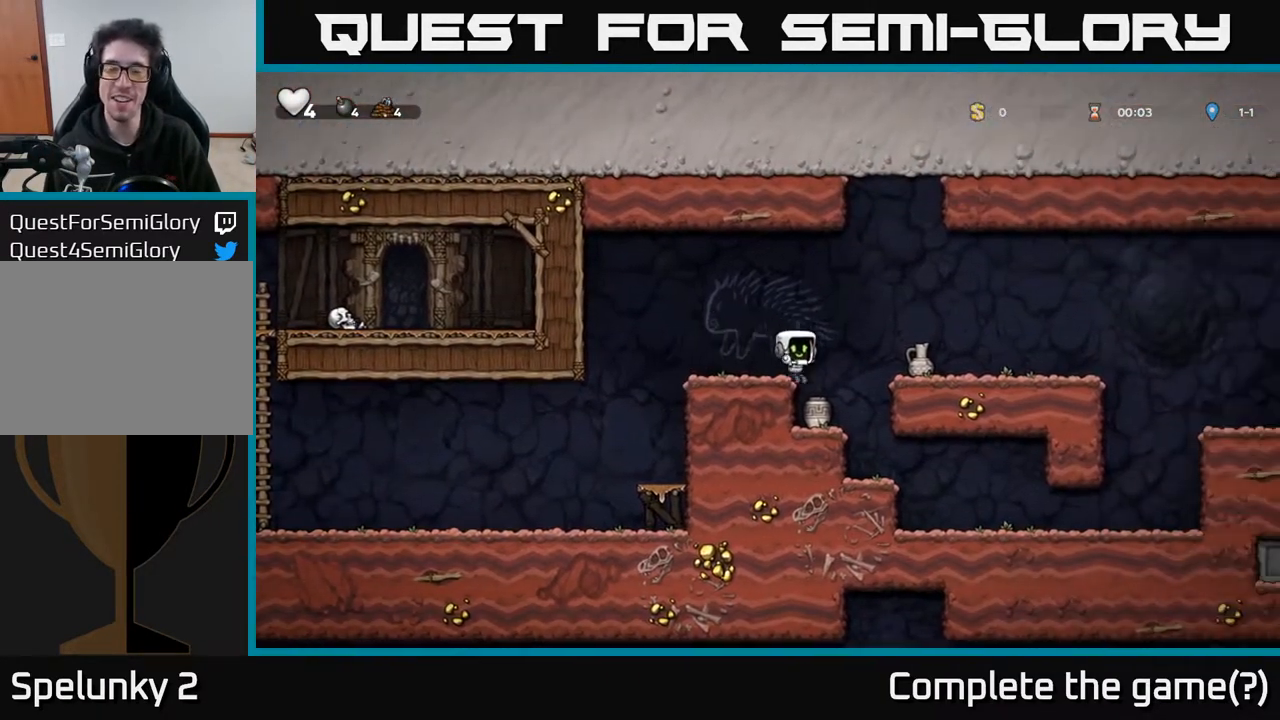
{"buttons": ["DPAD_DOWN"], "left_stick": "center", "right_stick": "center", "events": [[150, "DPAD_RIGHT", "down"], [200, "DPAD_RIGHT", "up"], [450, "DPAD_DOWN", "down"]]}
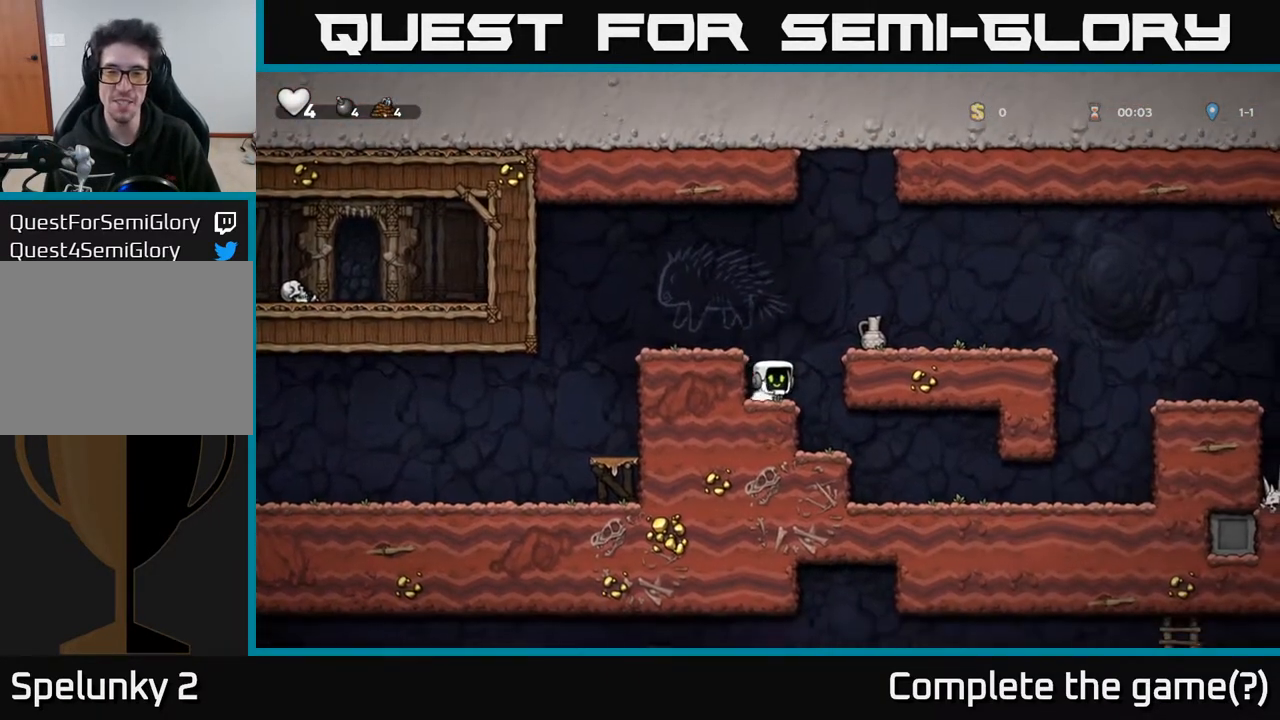
{"buttons": ["DPAD_LEFT"], "left_stick": "center", "right_stick": "center", "events": [[50, "X", "down"], [217, "A", "down"], [217, "DPAD_DOWN", "up"], [217, "X", "up"], [333, "DPAD_LEFT", "down"], [433, "A", "up"]]}
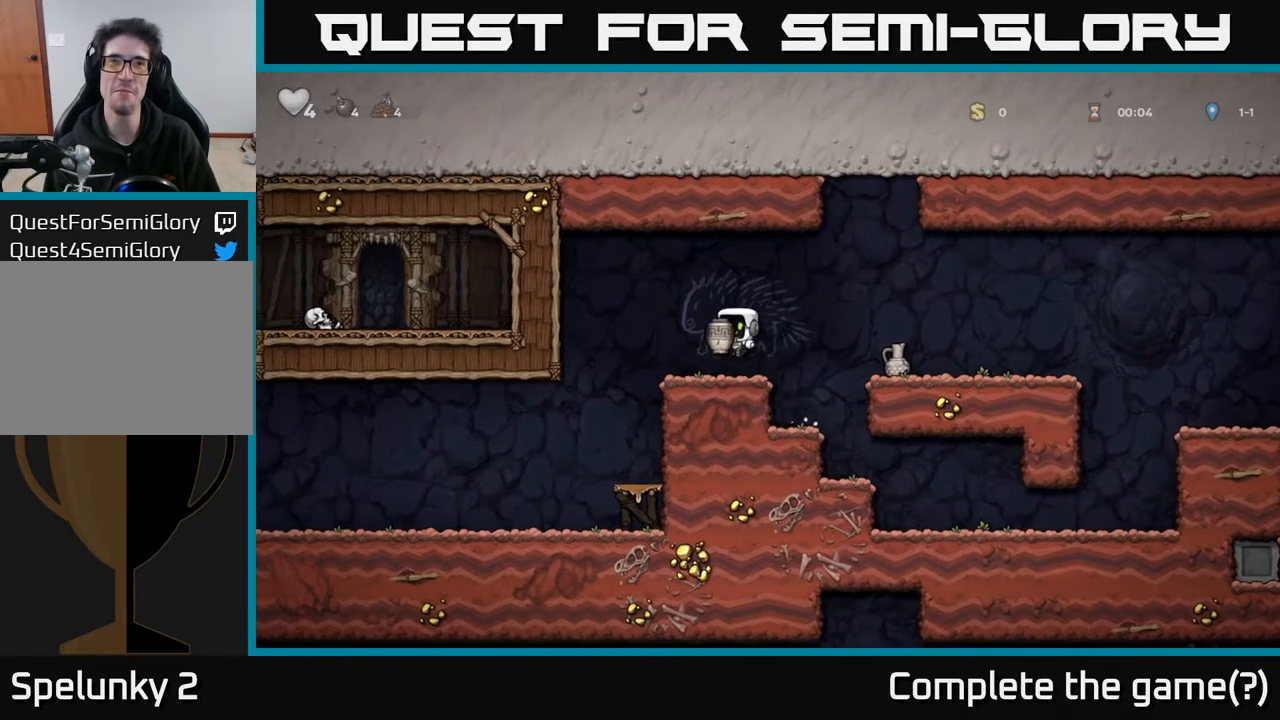
{"buttons": [], "left_stick": "center", "right_stick": "center", "events": [[50, "DPAD_LEFT", "up"], [150, "DPAD_RIGHT", "down"], [233, "X", "down"], [333, "DPAD_RIGHT", "up"], [333, "X", "up"]]}
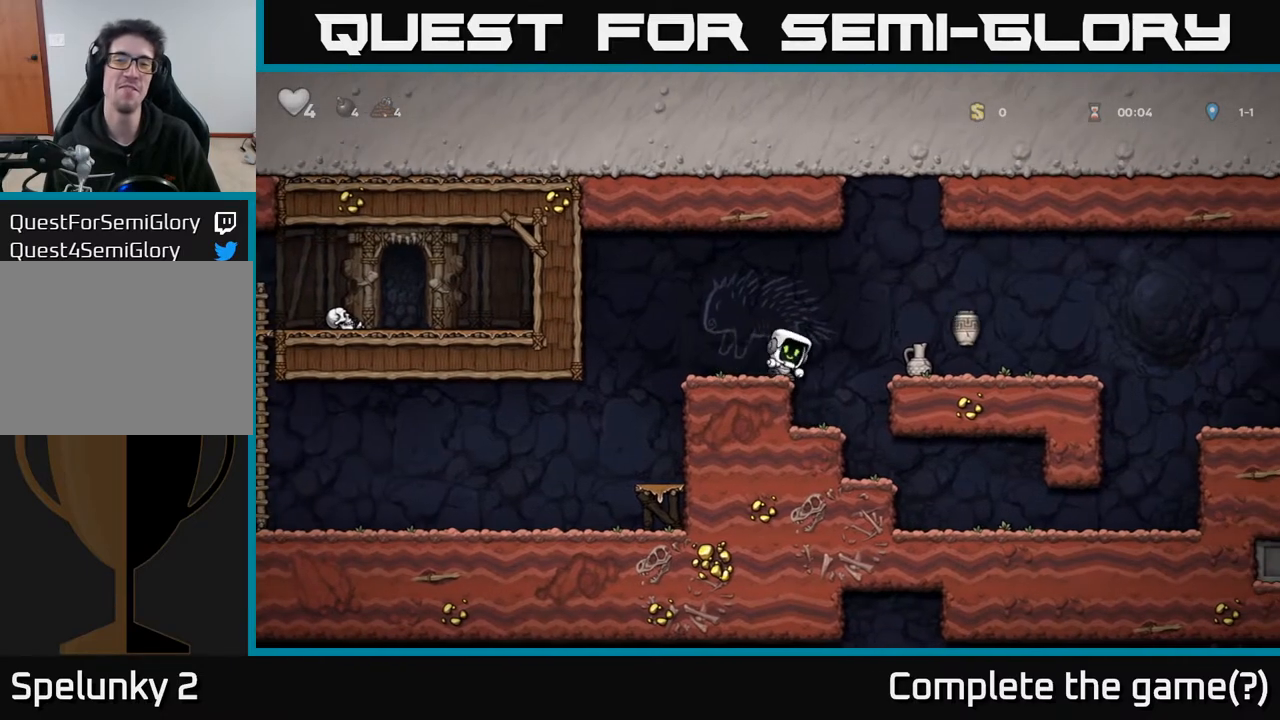
{"buttons": [], "left_stick": "center", "right_stick": "center", "events": [[183, "A", "down"], [183, "DPAD_RIGHT", "down"], [300, "A", "up"], [417, "DPAD_RIGHT", "up"]]}
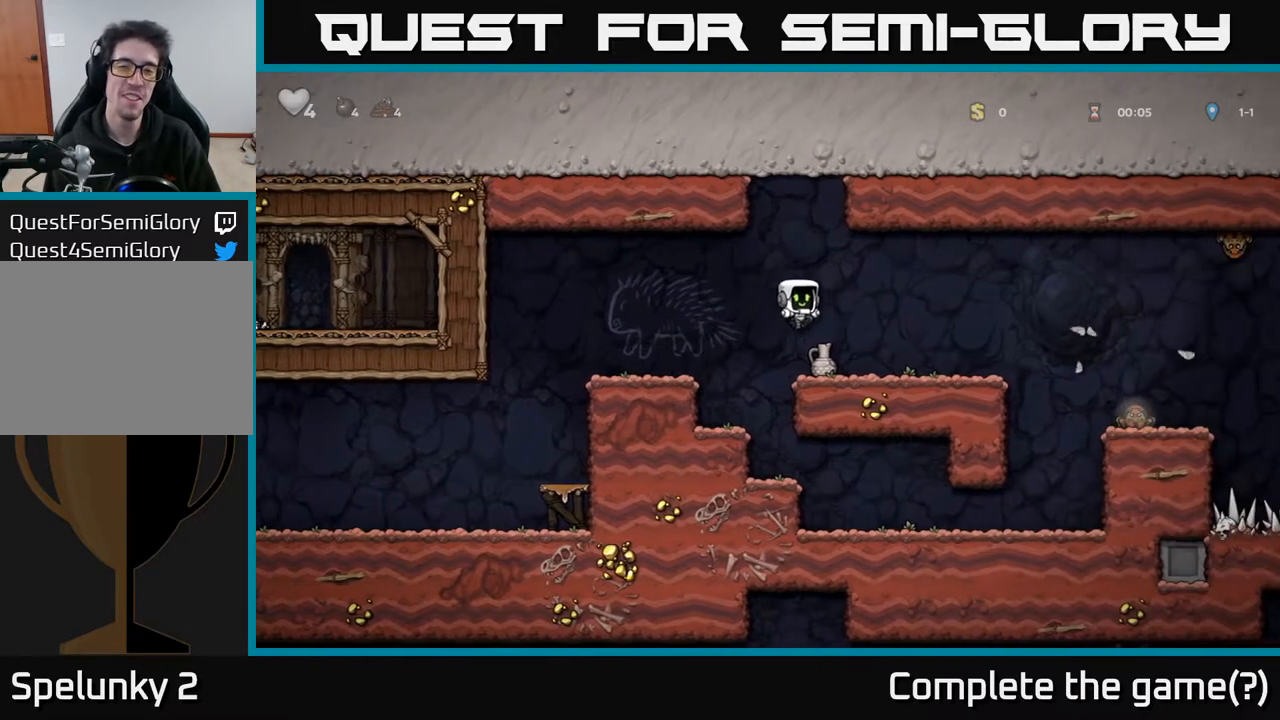
{"buttons": ["A", "DPAD_RIGHT"], "left_stick": "center", "right_stick": "center", "events": [[83, "DPAD_DOWN", "down"], [217, "X", "down"], [300, "DPAD_DOWN", "up"], [333, "DPAD_RIGHT", "down"], [350, "X", "up"], [500, "A", "down"]]}
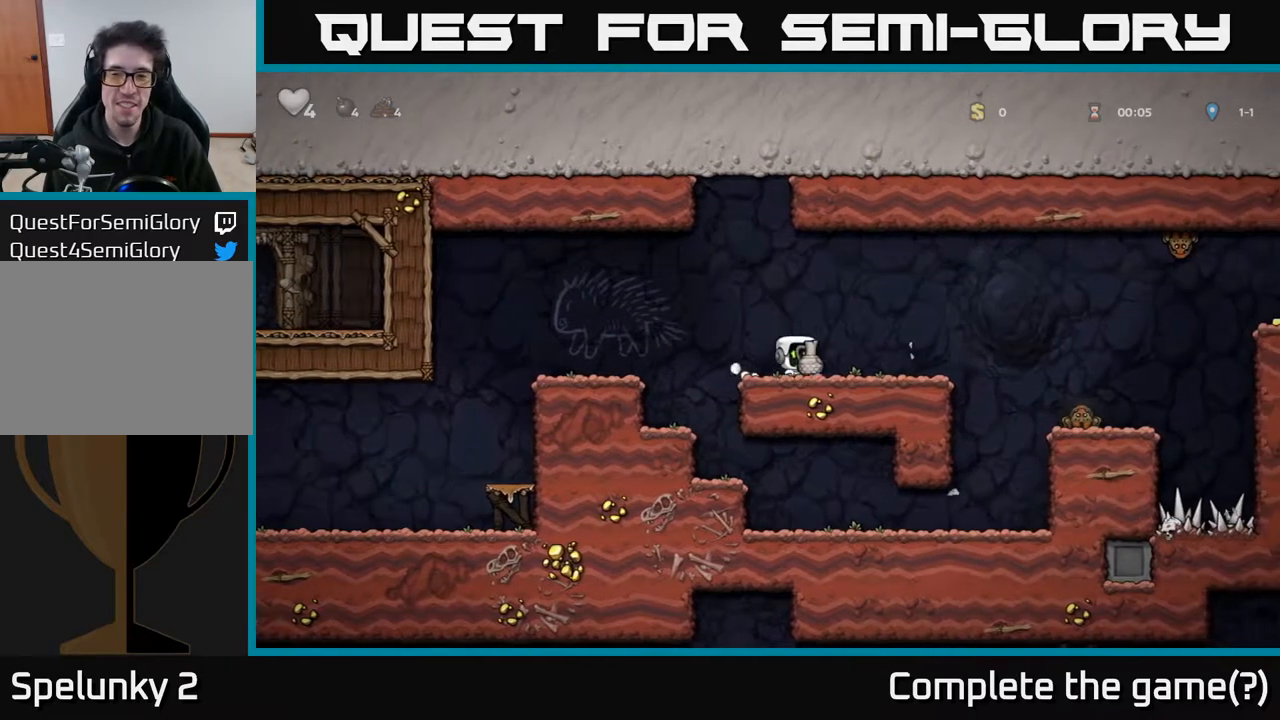
{"buttons": ["DPAD_LEFT"], "left_stick": "center", "right_stick": "center", "events": [[150, "A", "up"], [150, "X", "down"], [217, "X", "up"], [250, "DPAD_RIGHT", "up"], [283, "DPAD_LEFT", "down"]]}
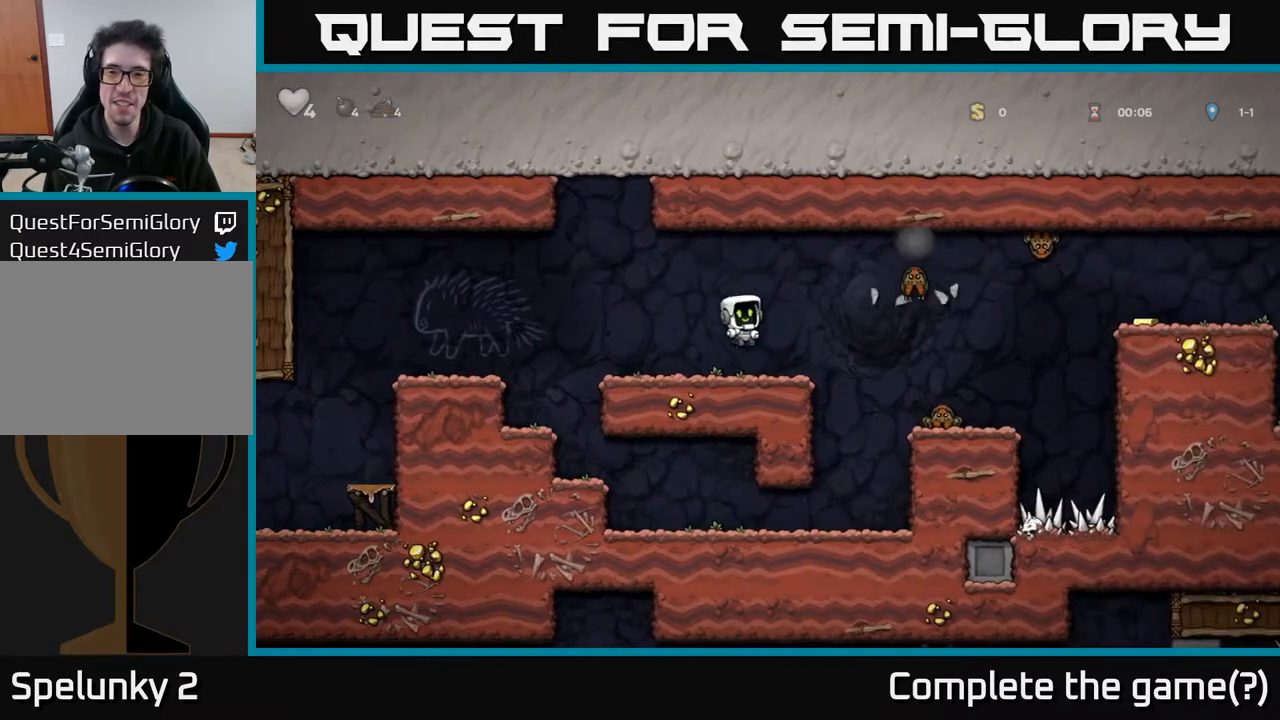
{"buttons": [], "left_stick": "center", "right_stick": "center", "events": [[33, "DPAD_LEFT", "up"]]}
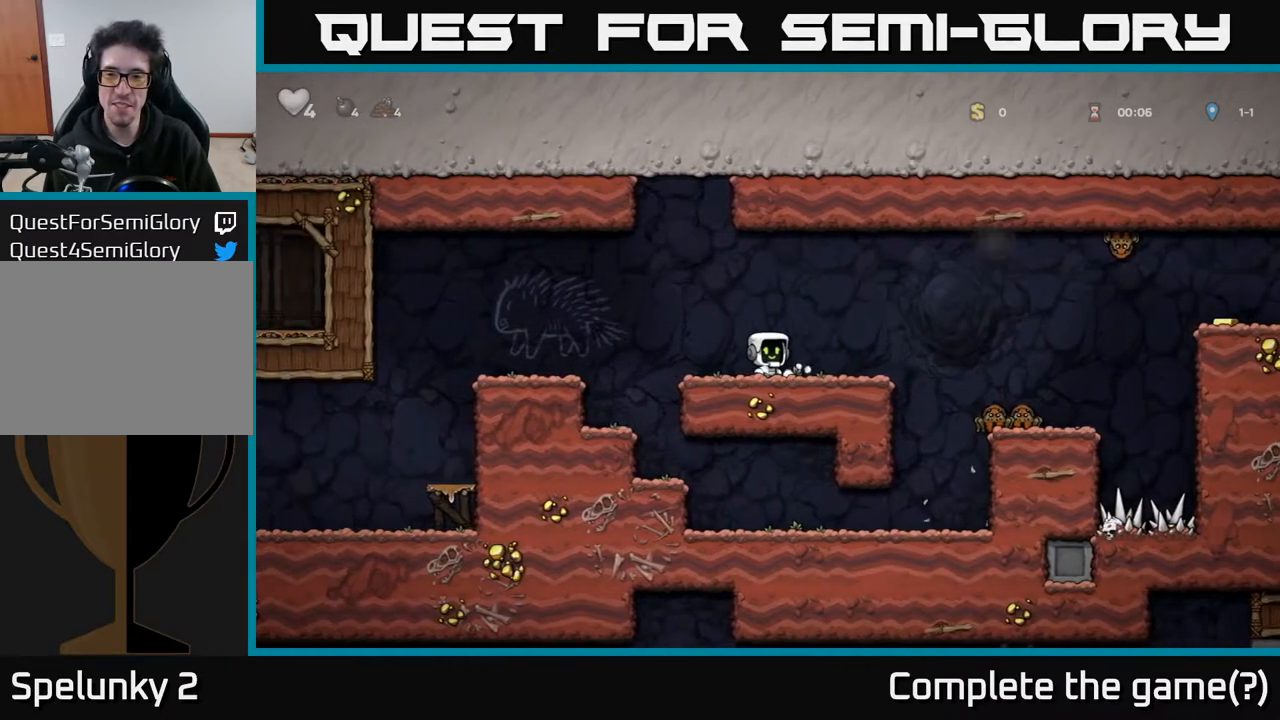
{"buttons": [], "left_stick": "center", "right_stick": "center", "events": [[17, "DPAD_LEFT", "down"], [133, "DPAD_LEFT", "up"]]}
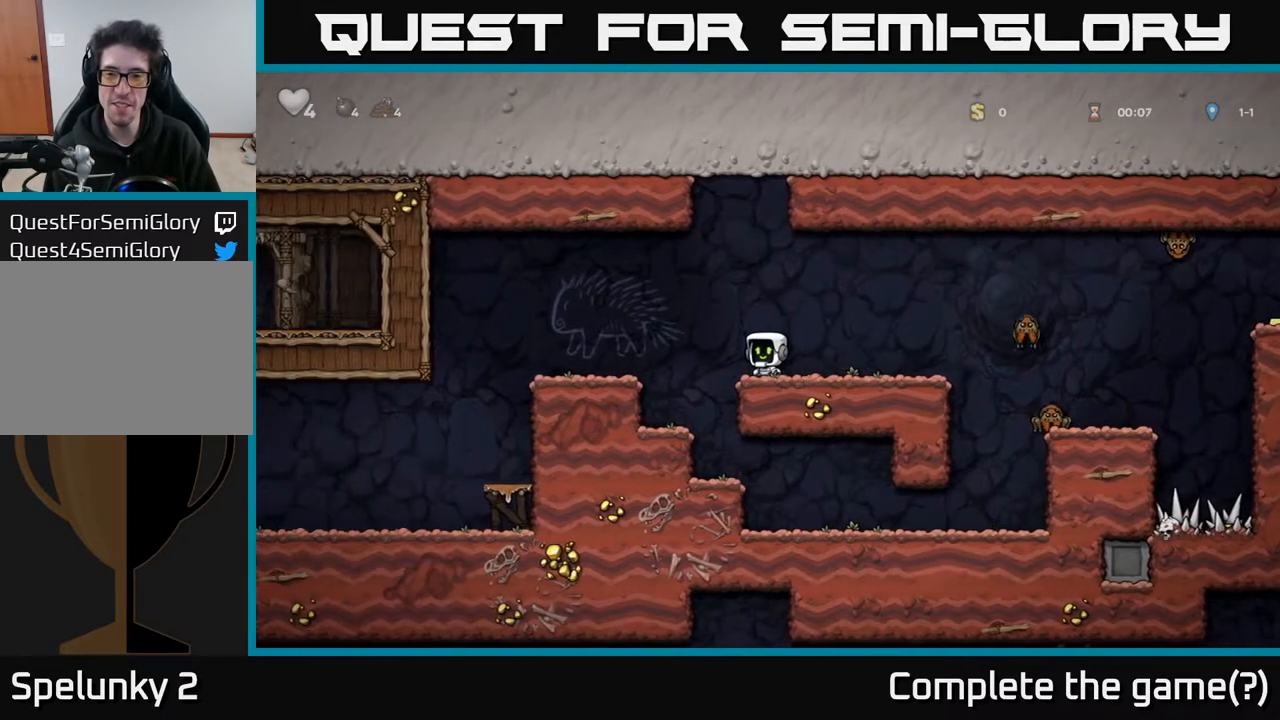
{"buttons": [], "left_stick": "center", "right_stick": "center", "events": []}
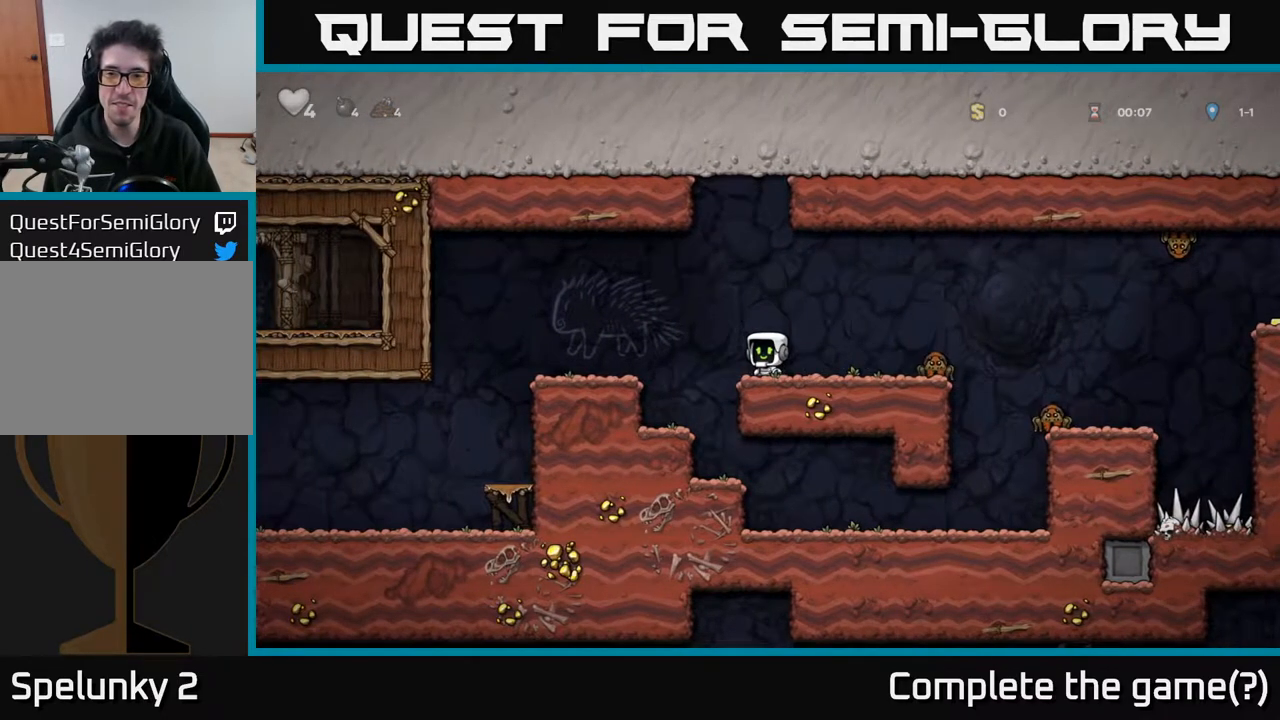
{"buttons": [], "left_stick": "center", "right_stick": "center", "events": []}
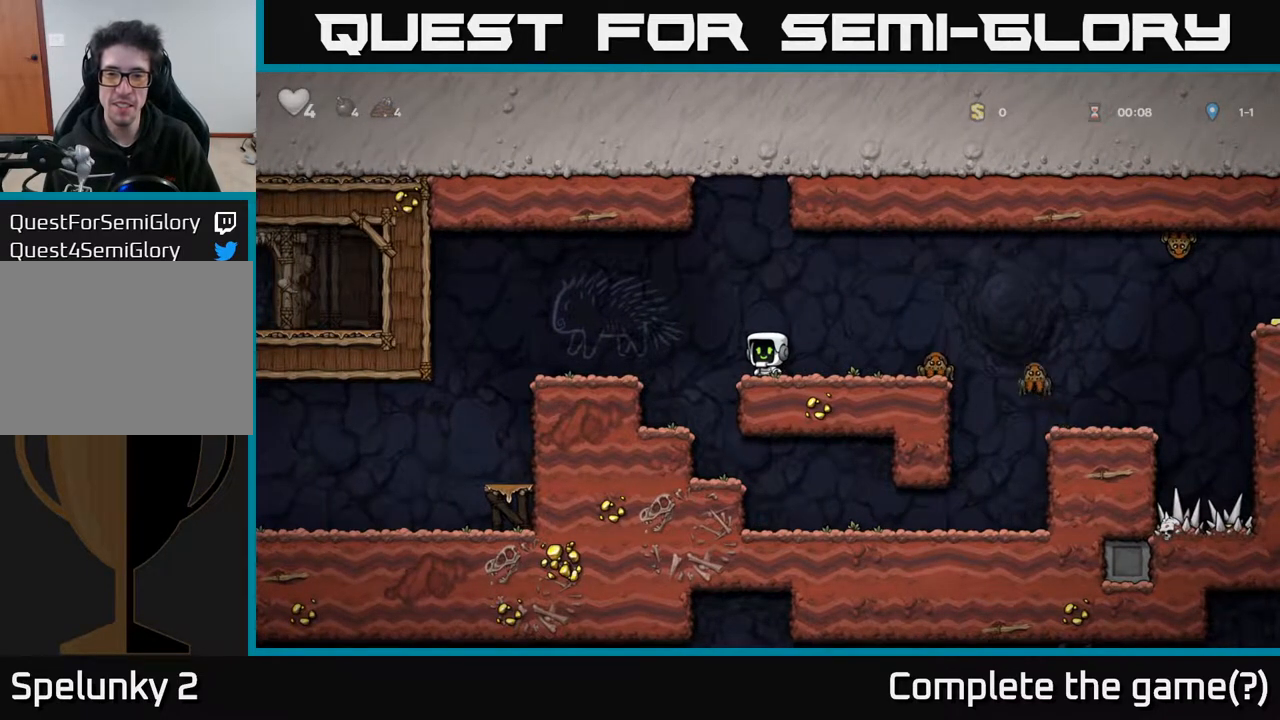
{"buttons": ["A", "DPAD_RIGHT"], "left_stick": "center", "right_stick": "center", "events": [[350, "A", "down"], [367, "DPAD_RIGHT", "down"]]}
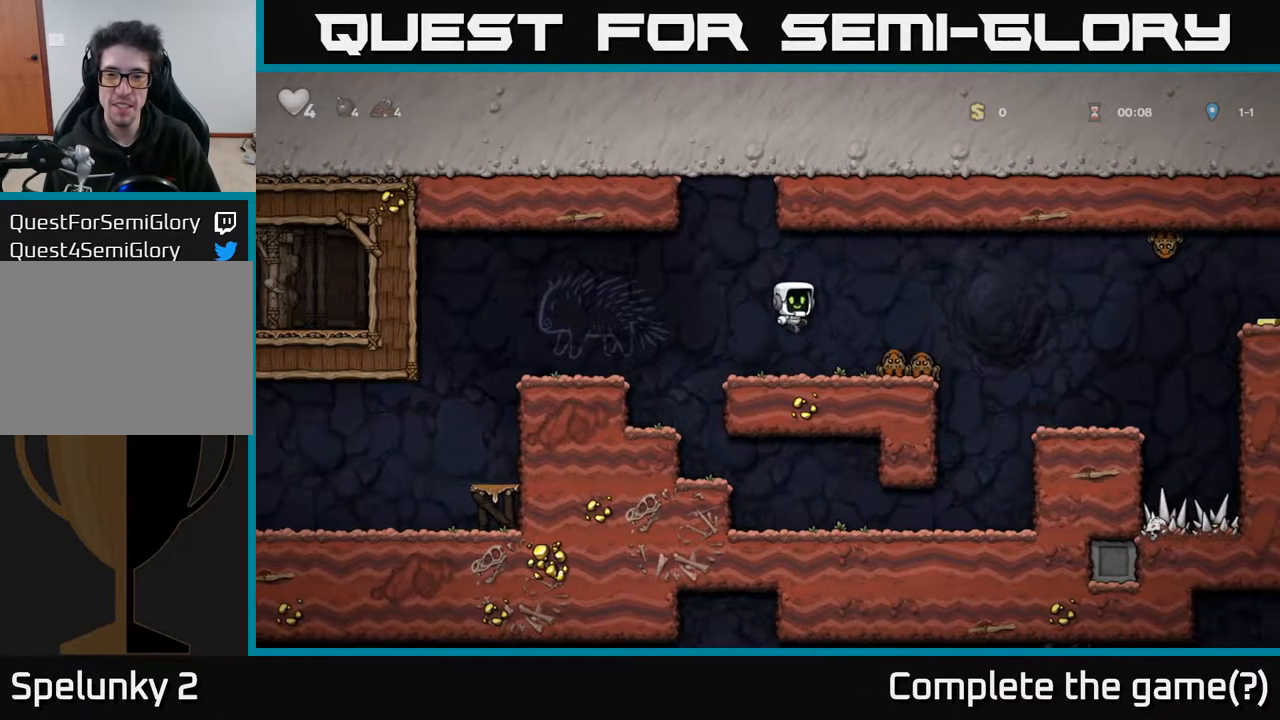
{"buttons": [], "left_stick": "center", "right_stick": "center", "events": [[67, "A", "up"], [250, "DPAD_RIGHT", "up"], [333, "DPAD_LEFT", "down"], [400, "DPAD_LEFT", "up"]]}
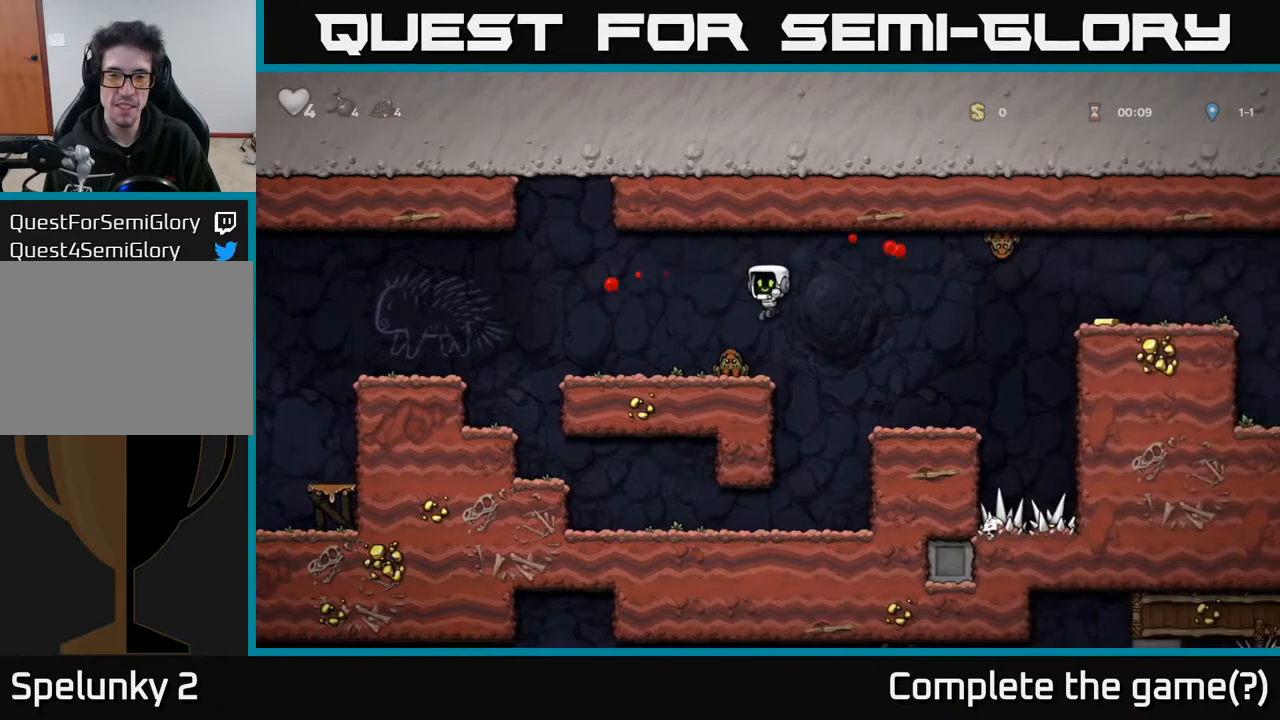
{"buttons": [], "left_stick": "center", "right_stick": "center", "events": [[133, "DPAD_LEFT", "down"], [183, "DPAD_LEFT", "up"]]}
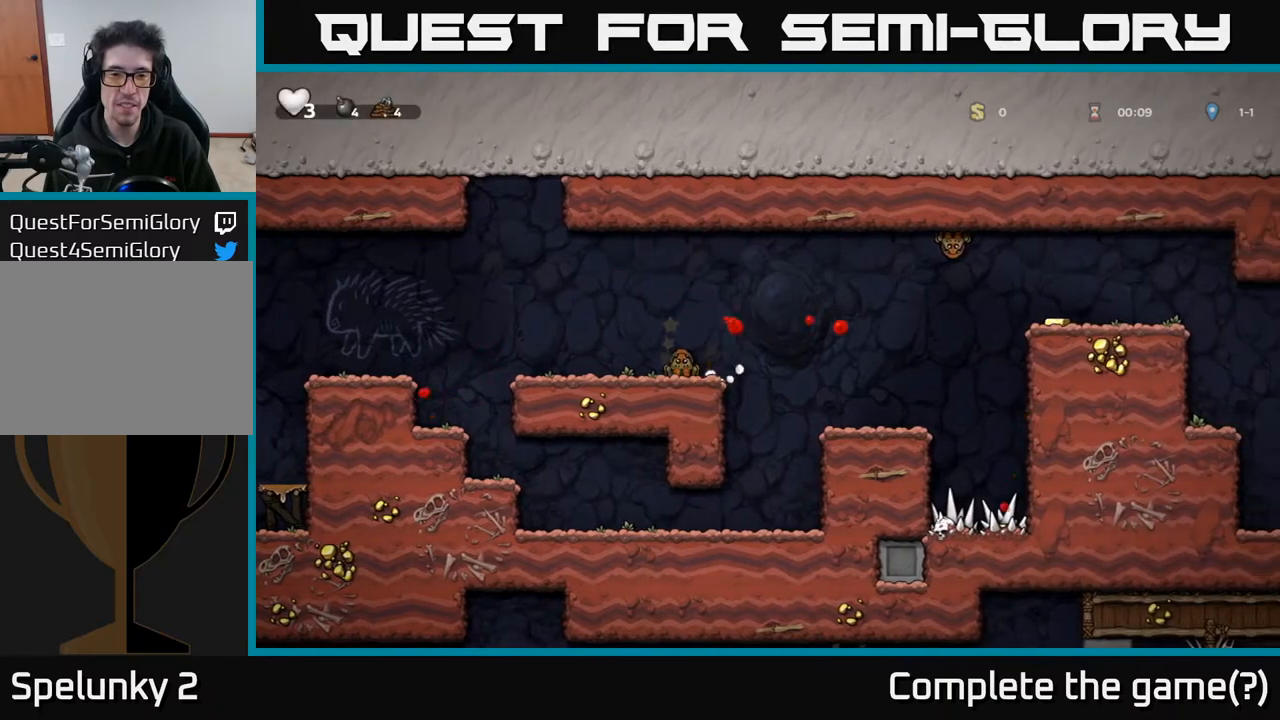
{"buttons": [], "left_stick": "center", "right_stick": "center", "events": []}
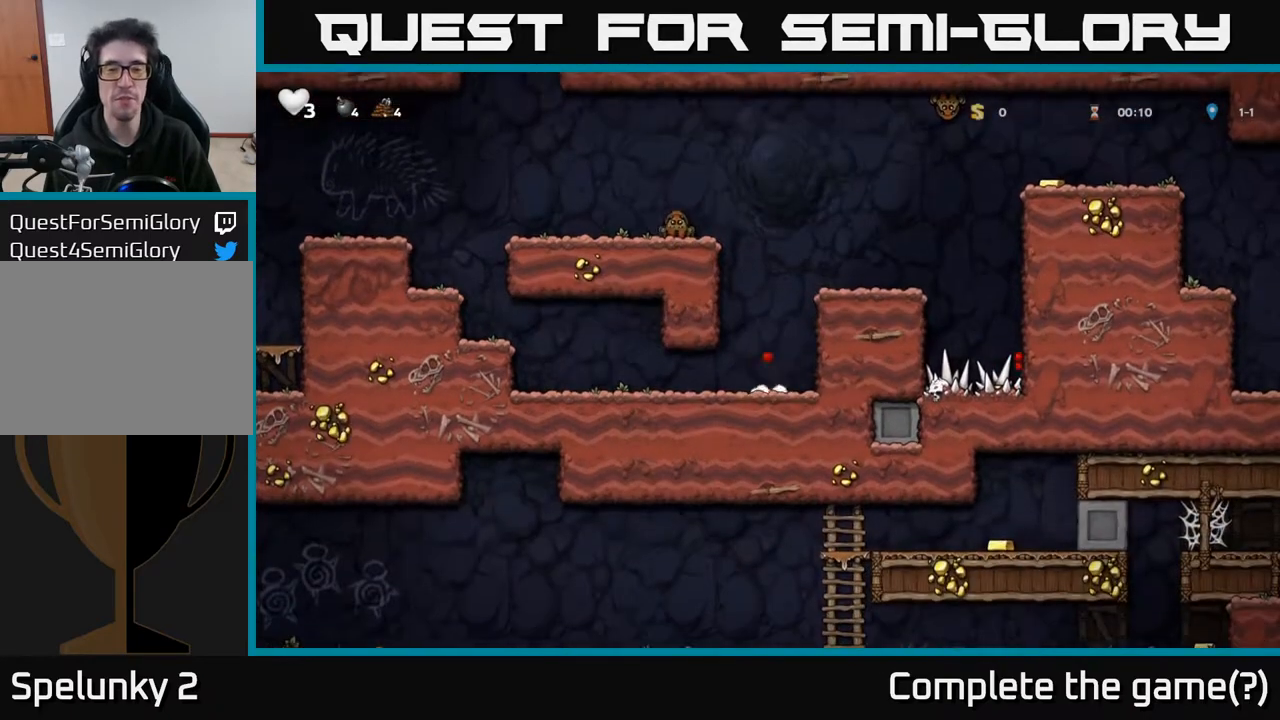
{"buttons": [], "left_stick": "center", "right_stick": "center", "events": [[33, "A", "down"], [117, "DPAD_RIGHT", "down"], [183, "A", "up"], [367, "DPAD_RIGHT", "up"]]}
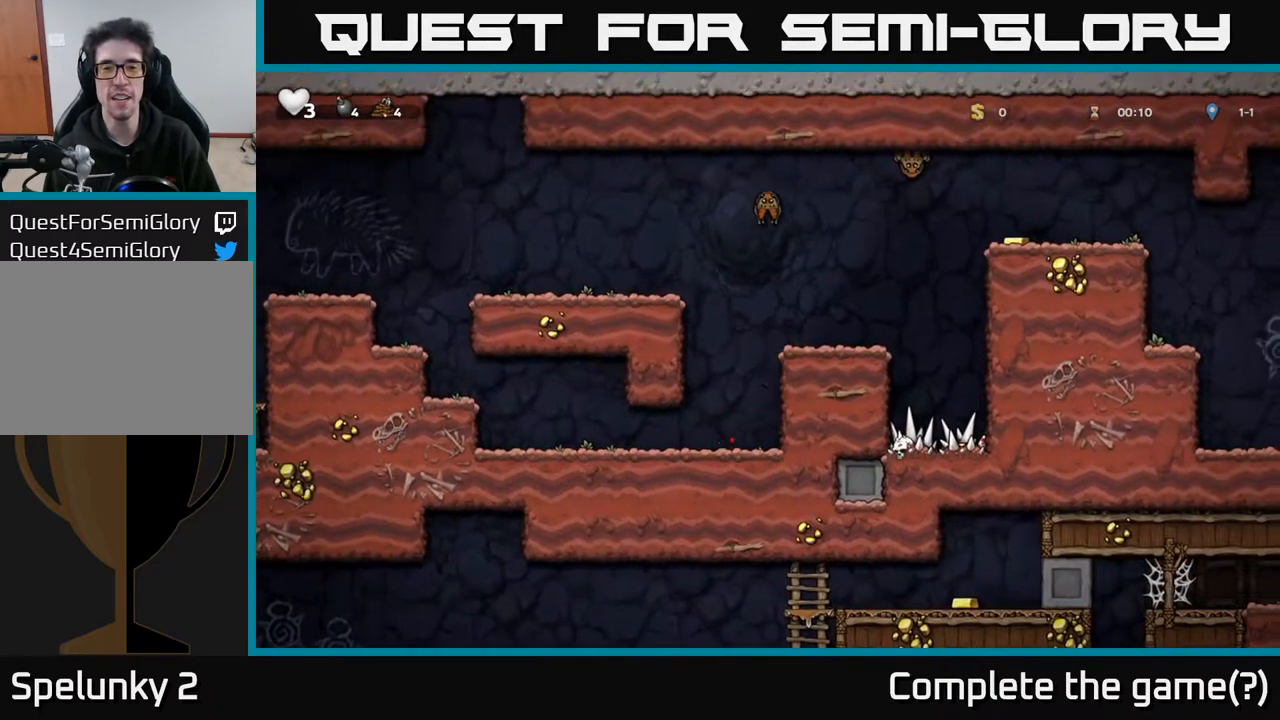
{"buttons": [], "left_stick": "center", "right_stick": "center", "events": [[83, "X", "down"], [133, "A", "down"], [183, "X", "up"], [217, "A", "up"]]}
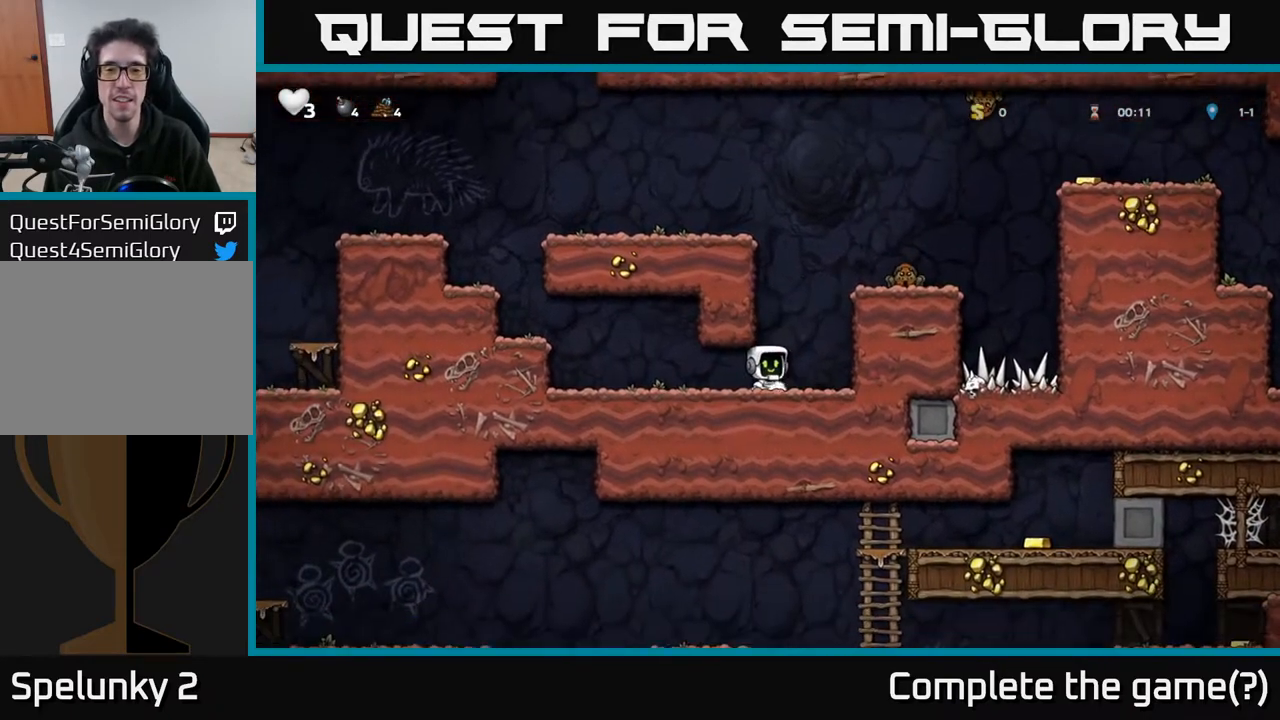
{"buttons": ["A", "DPAD_RIGHT"], "left_stick": "center", "right_stick": "center", "events": [[100, "DPAD_RIGHT", "down"], [117, "A", "down"], [283, "A", "up"], [500, "A", "down"]]}